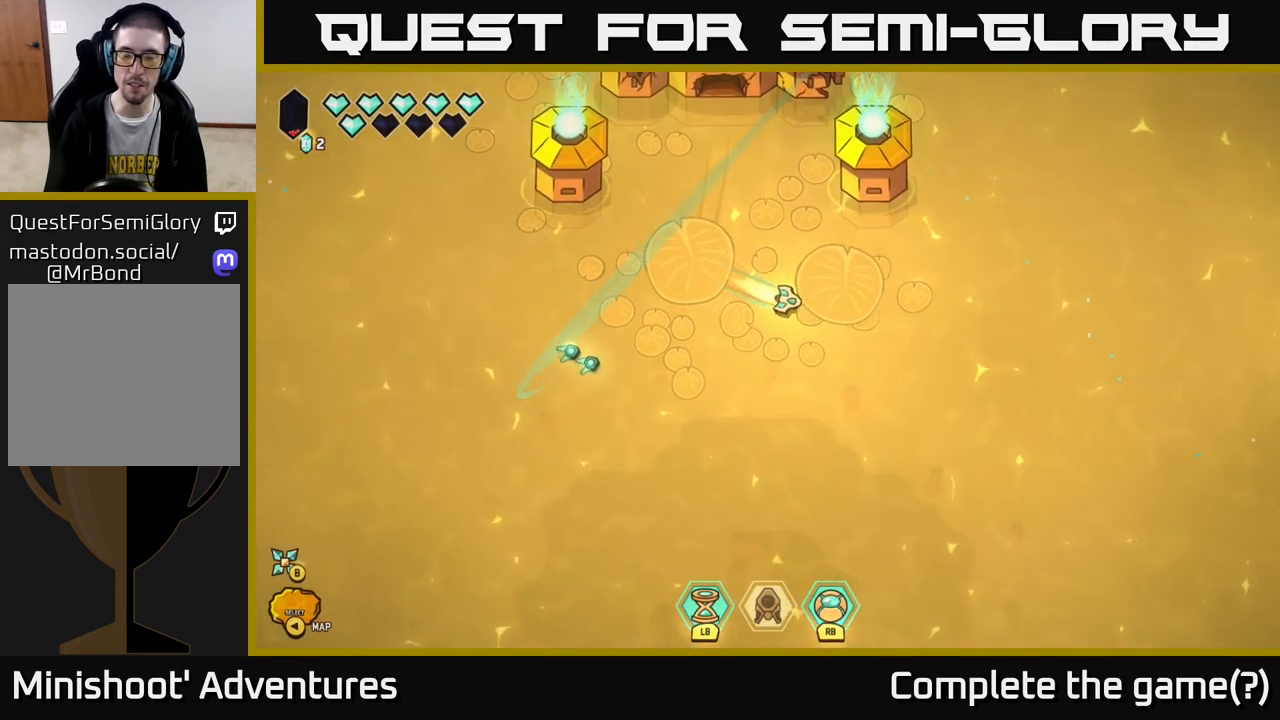
Gameplay with a controller (Xbox layout); each line is a JSON object with the inputs held at the frame after it. "events" lists button and stick changes between this image and that frame as [ms after this image, input, new state], when the widget could be followed in between.
{"buttons": ["L2"], "left_stick": "right", "right_stick": "center", "events": []}
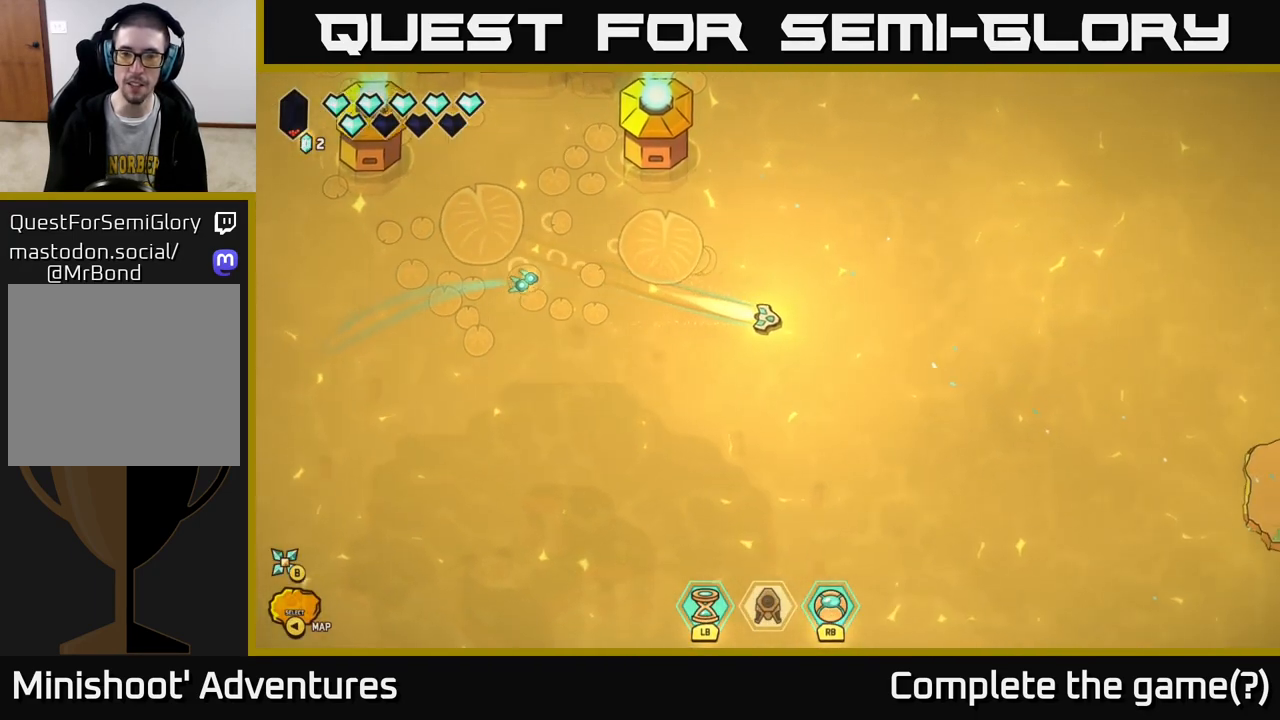
{"buttons": ["L2"], "left_stick": "right", "right_stick": "center", "events": []}
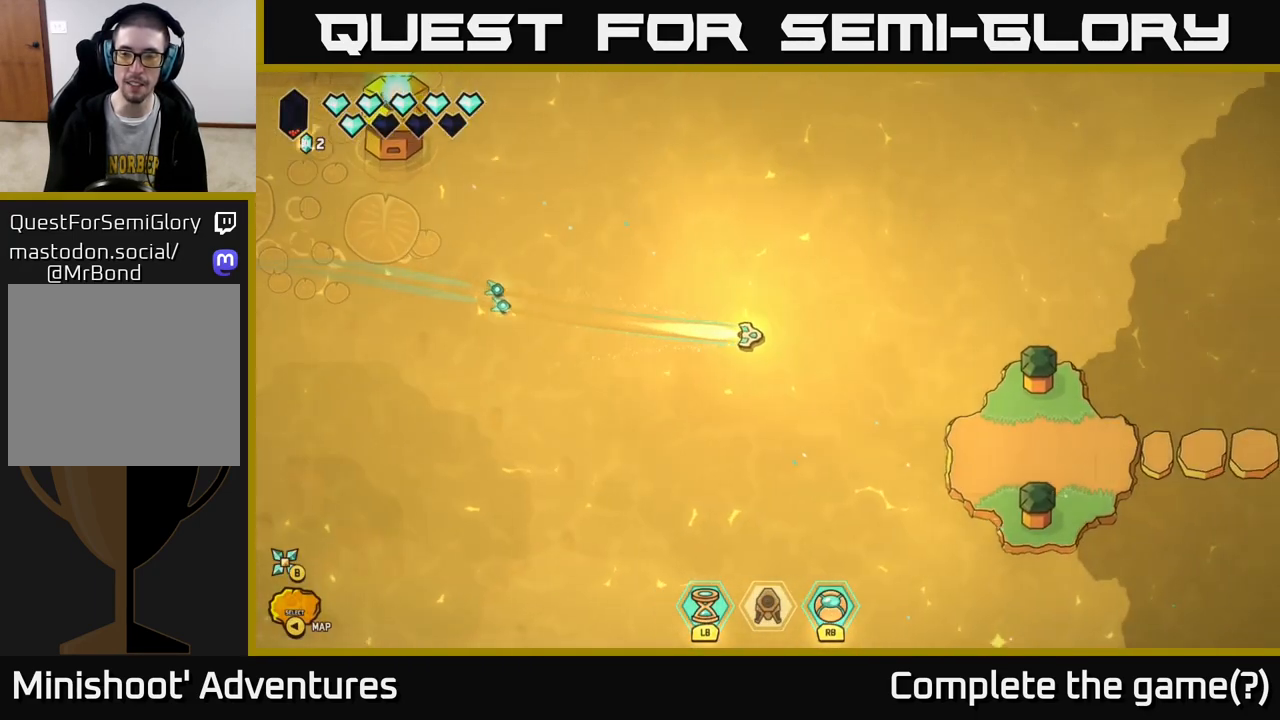
{"buttons": ["L2"], "left_stick": "right", "right_stick": "center", "events": [[167, "left_stick", "up-right"], [400, "left_stick", "right"]]}
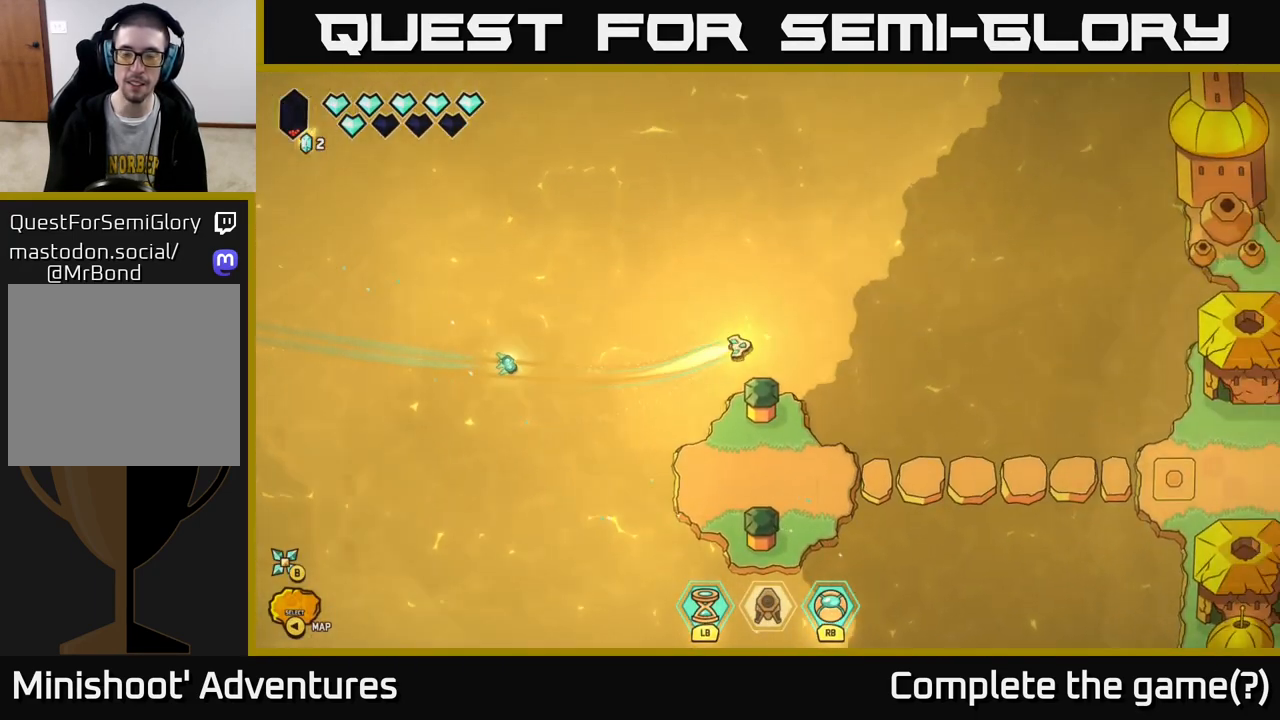
{"buttons": [], "left_stick": "center", "right_stick": "center", "events": [[450, "L2", "up"], [483, "left_stick", "center"]]}
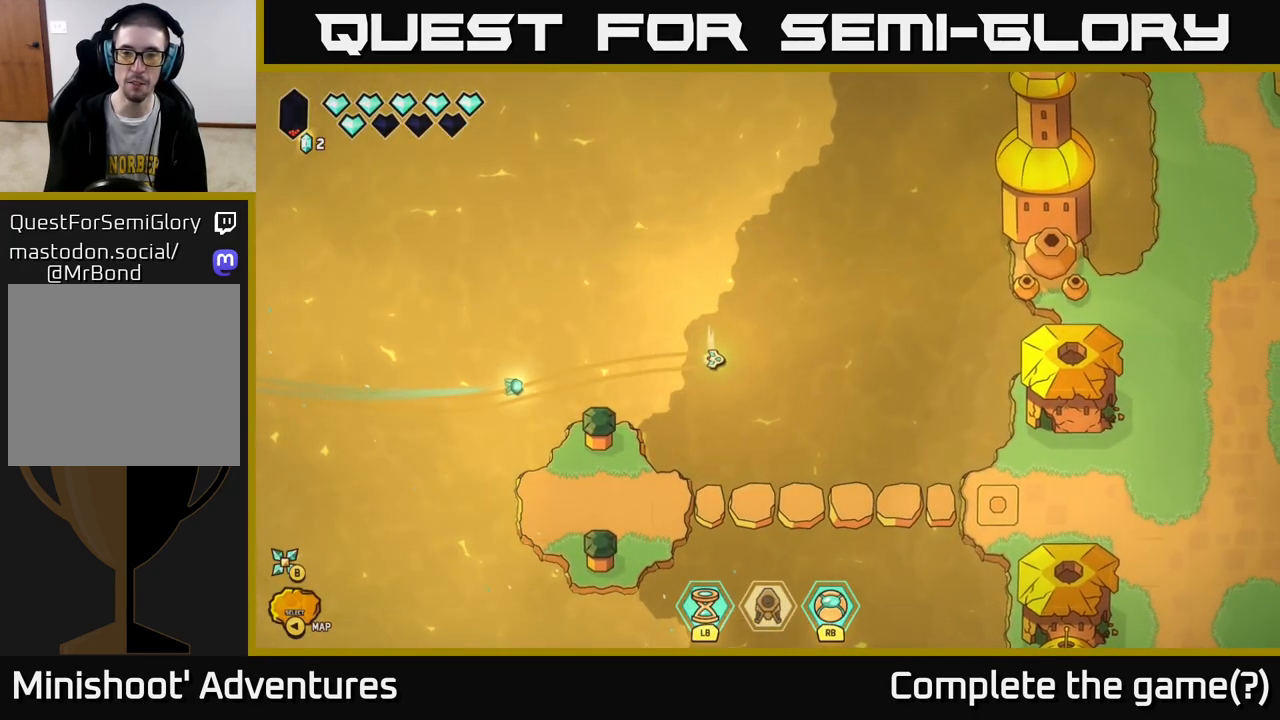
{"buttons": [], "left_stick": "down-left", "right_stick": "center", "events": [[283, "left_stick", "left"], [450, "left_stick", "down-left"]]}
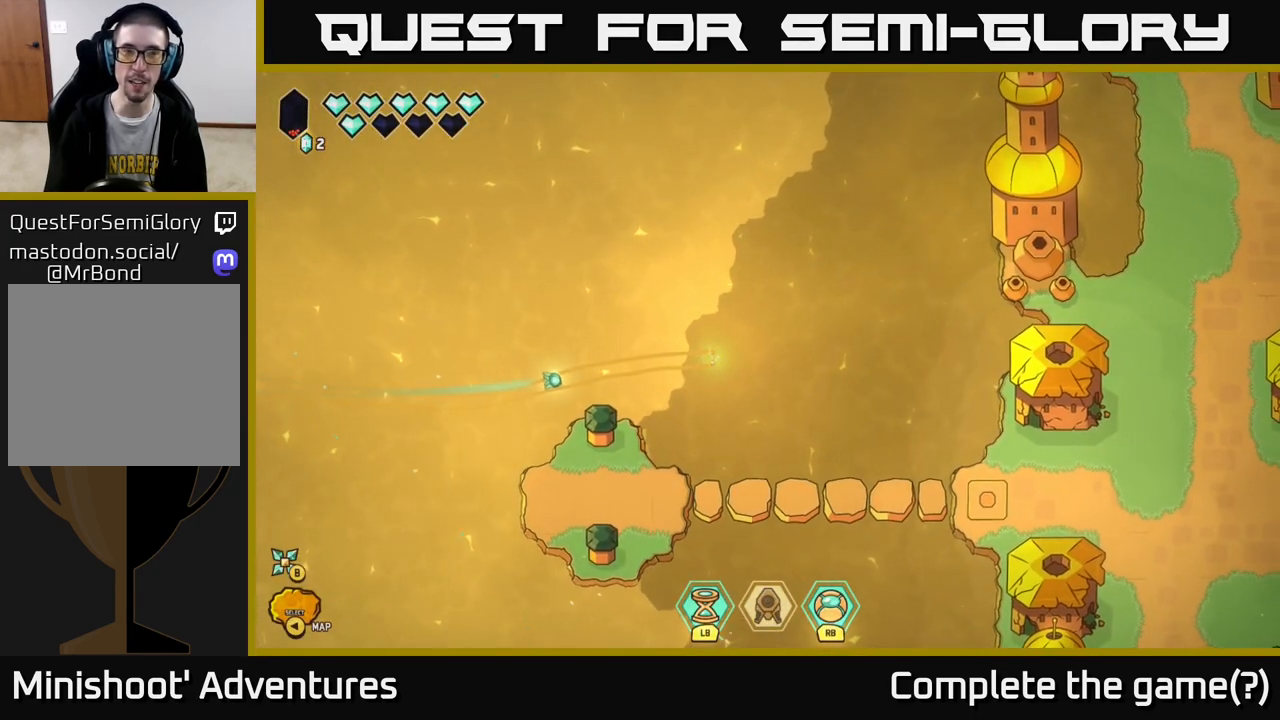
{"buttons": [], "left_stick": "down-left", "right_stick": "center", "events": [[233, "left_stick", "down"], [467, "left_stick", "down-left"]]}
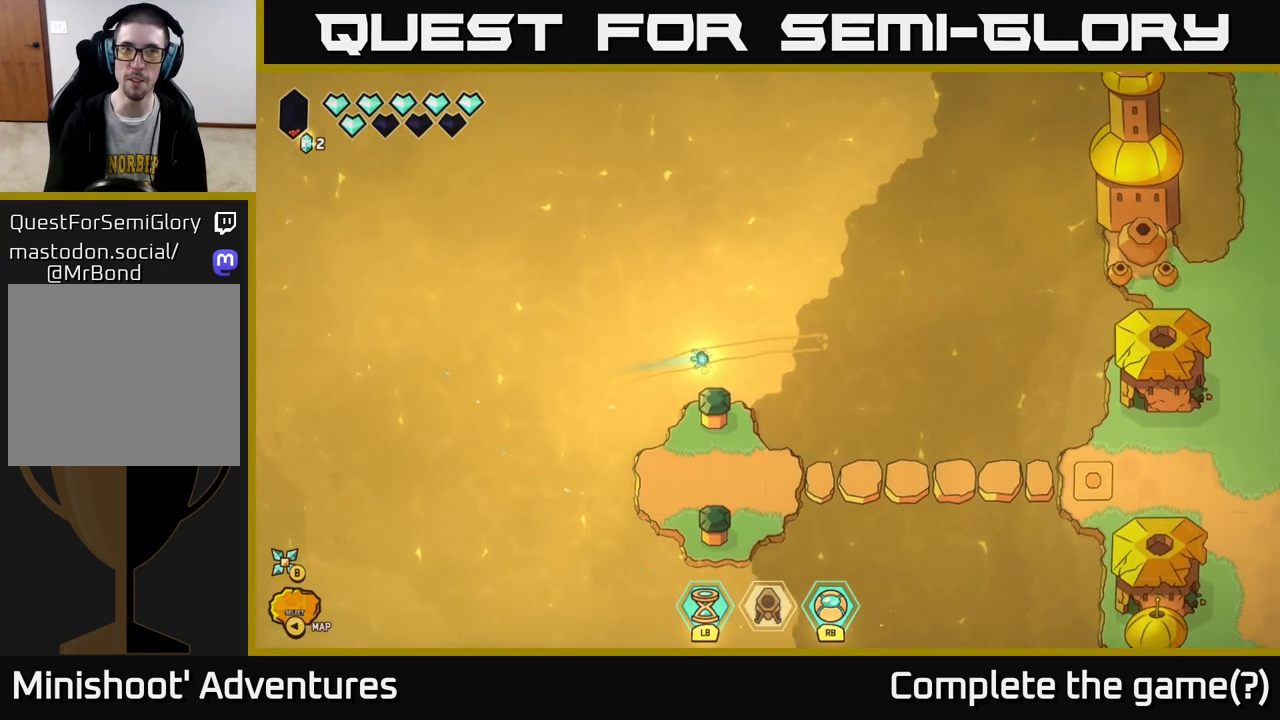
{"buttons": [], "left_stick": "down", "right_stick": "center", "events": [[133, "left_stick", "down"]]}
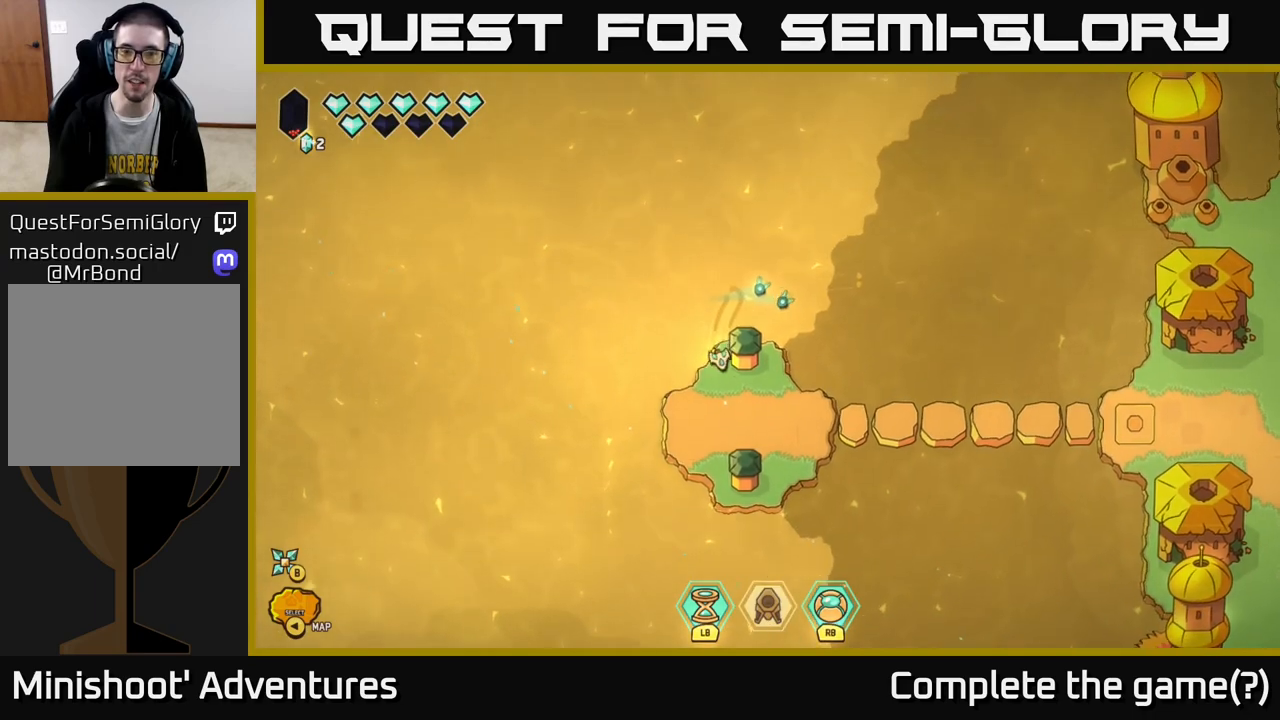
{"buttons": [], "left_stick": "right", "right_stick": "center", "events": [[133, "left_stick", "right"], [283, "left_stick", "up-right"], [433, "left_stick", "right"]]}
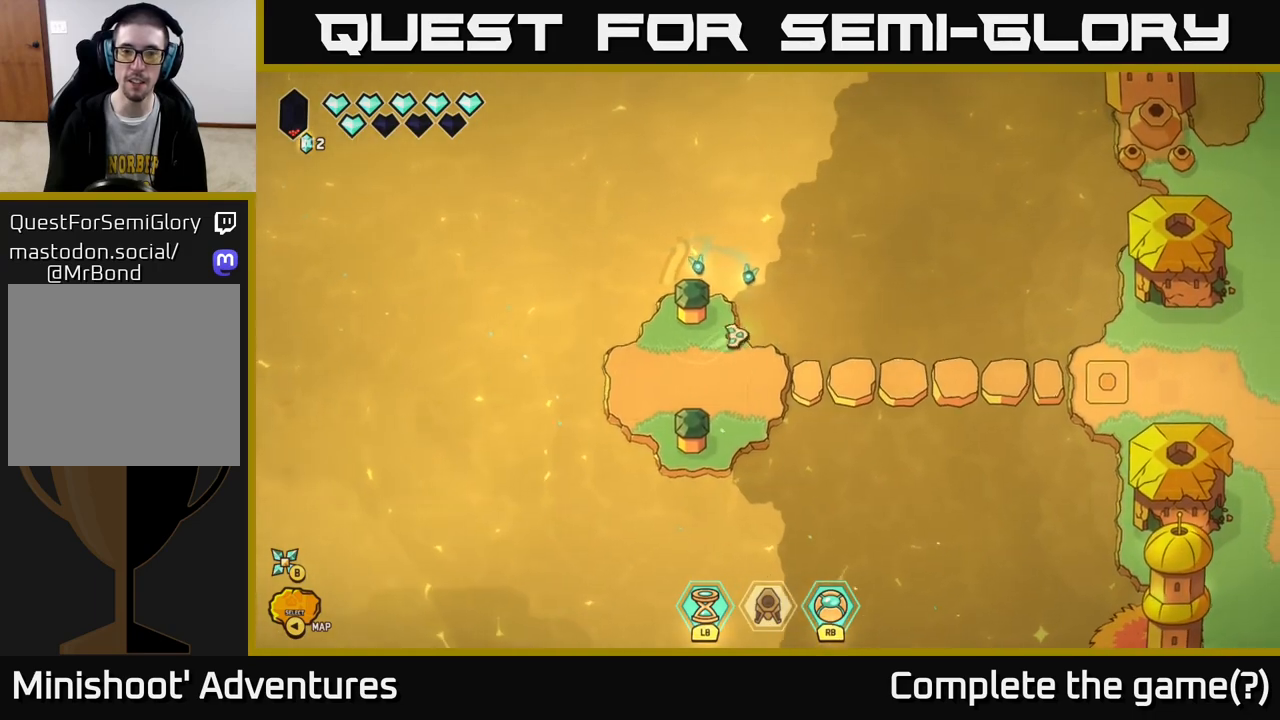
{"buttons": ["L2"], "left_stick": "right", "right_stick": "center", "events": [[17, "left_stick", "down-right"], [367, "left_stick", "right"], [483, "L2", "down"]]}
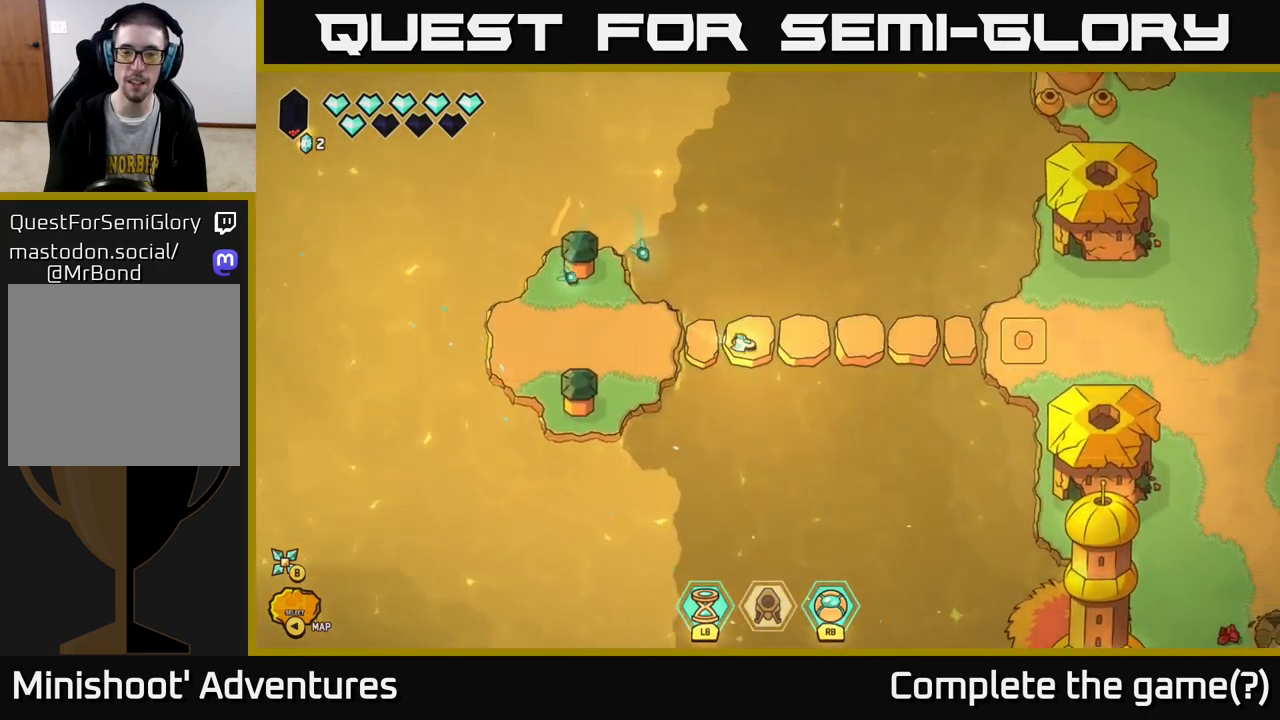
{"buttons": ["L2"], "left_stick": "right", "right_stick": "center", "events": []}
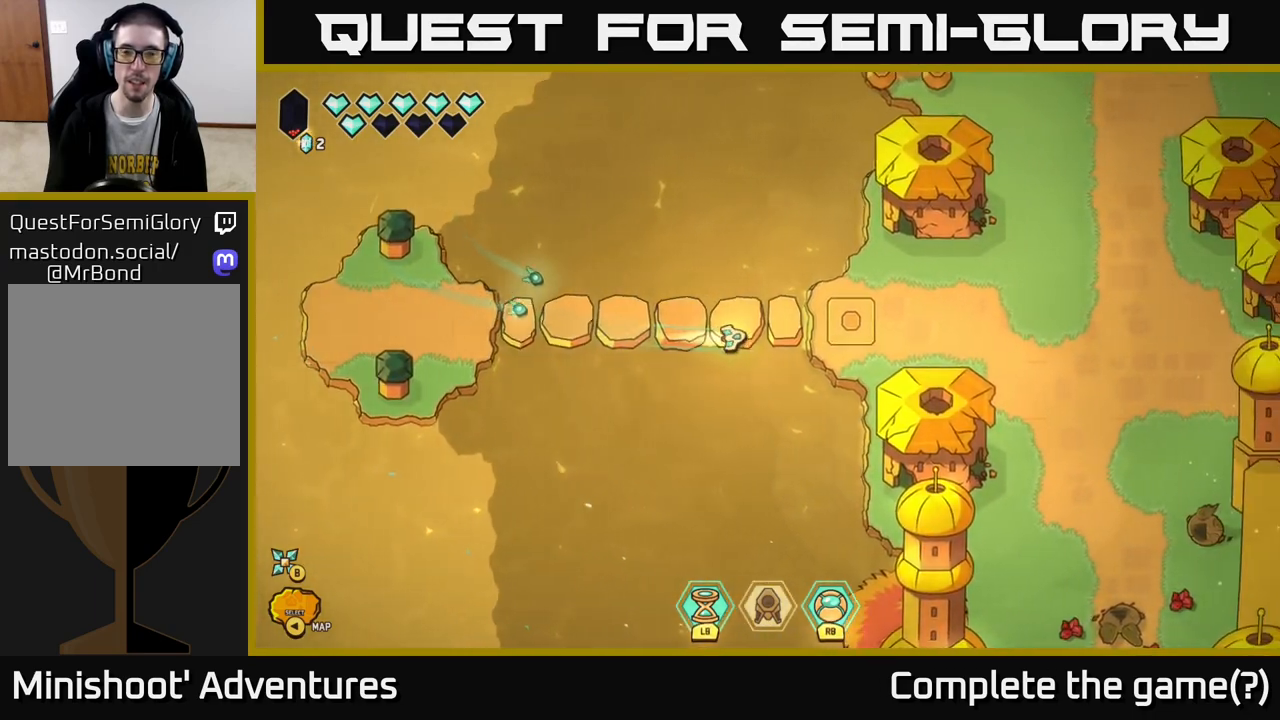
{"buttons": ["L2"], "left_stick": "right", "right_stick": "center", "events": []}
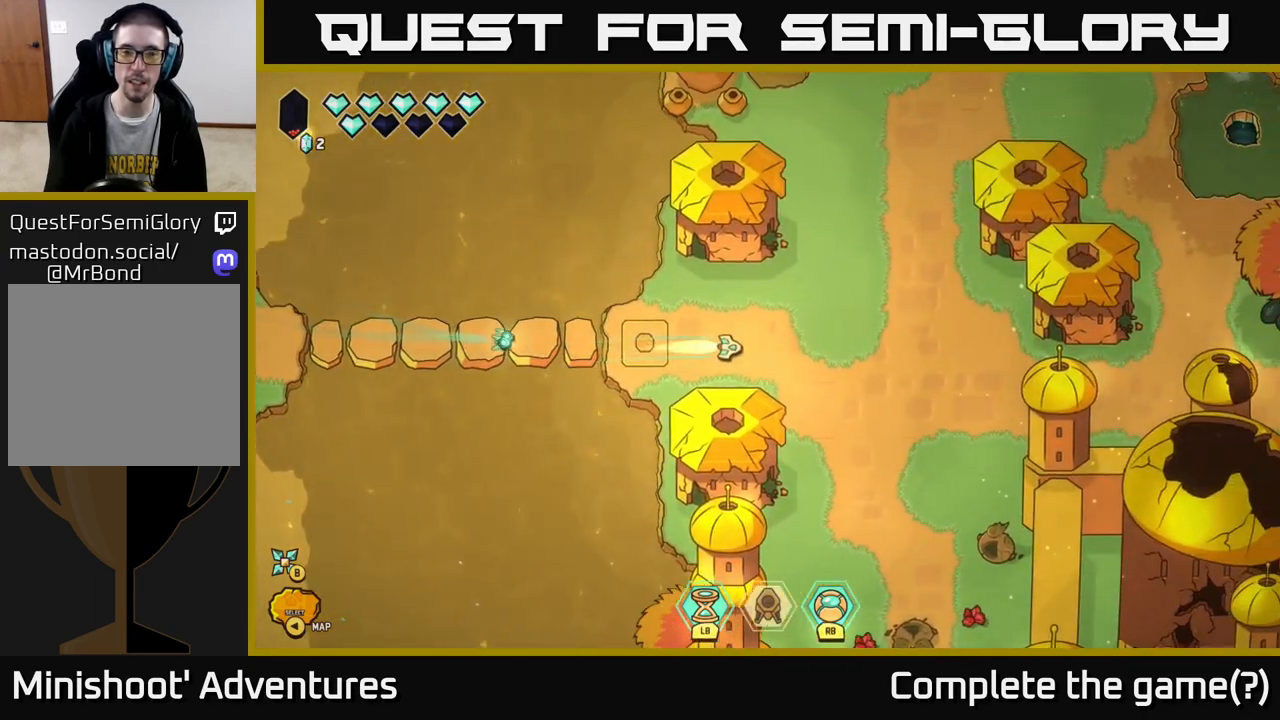
{"buttons": [], "left_stick": "down-left", "right_stick": "center", "events": [[250, "left_stick", "down"], [300, "L2", "up"], [367, "left_stick", "down-left"]]}
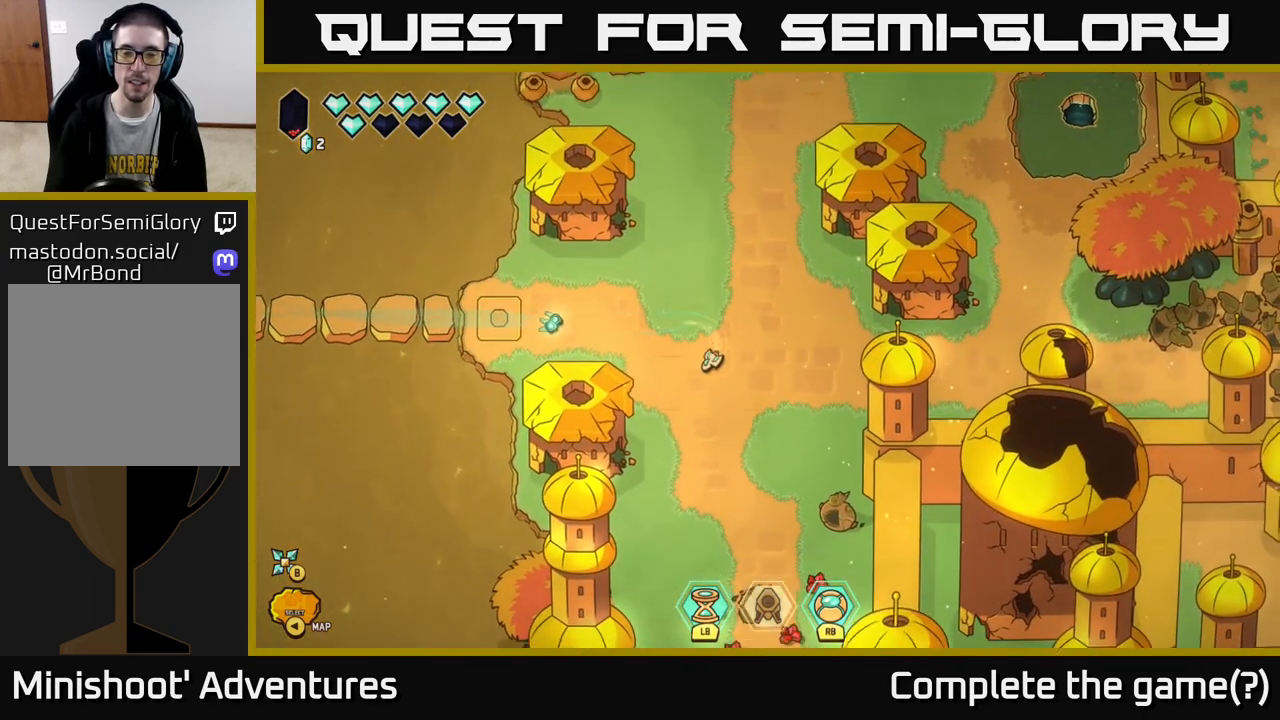
{"buttons": [], "left_stick": "down-right", "right_stick": "center", "events": [[33, "left_stick", "center"], [433, "left_stick", "right"], [483, "left_stick", "down-right"]]}
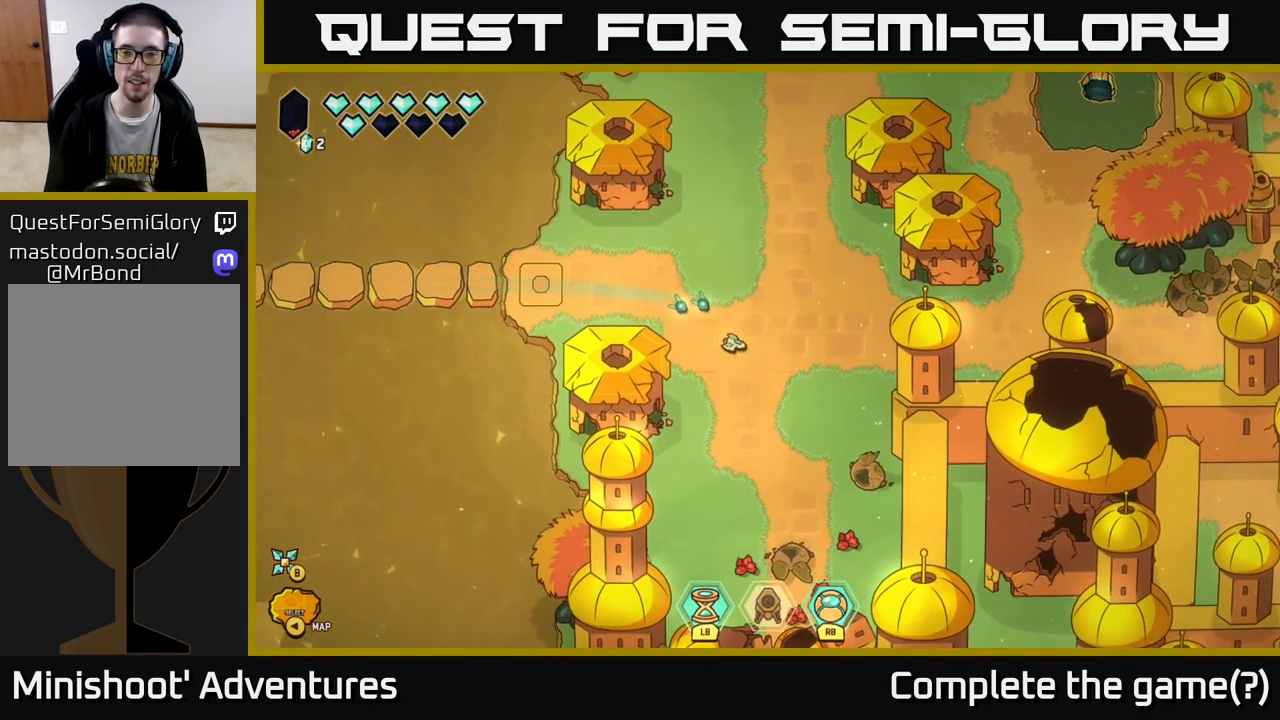
{"buttons": [], "left_stick": "down-left", "right_stick": "down", "events": [[150, "left_stick", "down"], [217, "right_stick", "down"], [450, "left_stick", "down-left"]]}
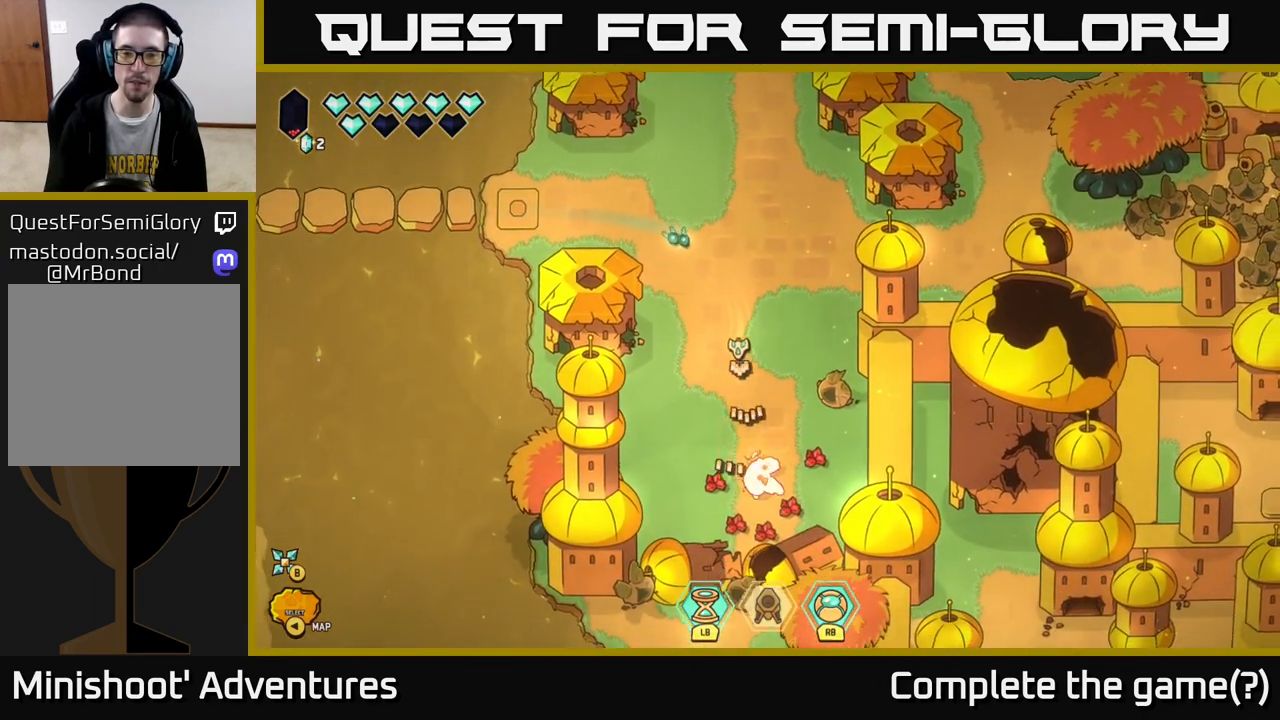
{"buttons": [], "left_stick": "down-right", "right_stick": "down-right", "events": [[200, "left_stick", "down"], [383, "right_stick", "down-right"], [400, "left_stick", "down-right"]]}
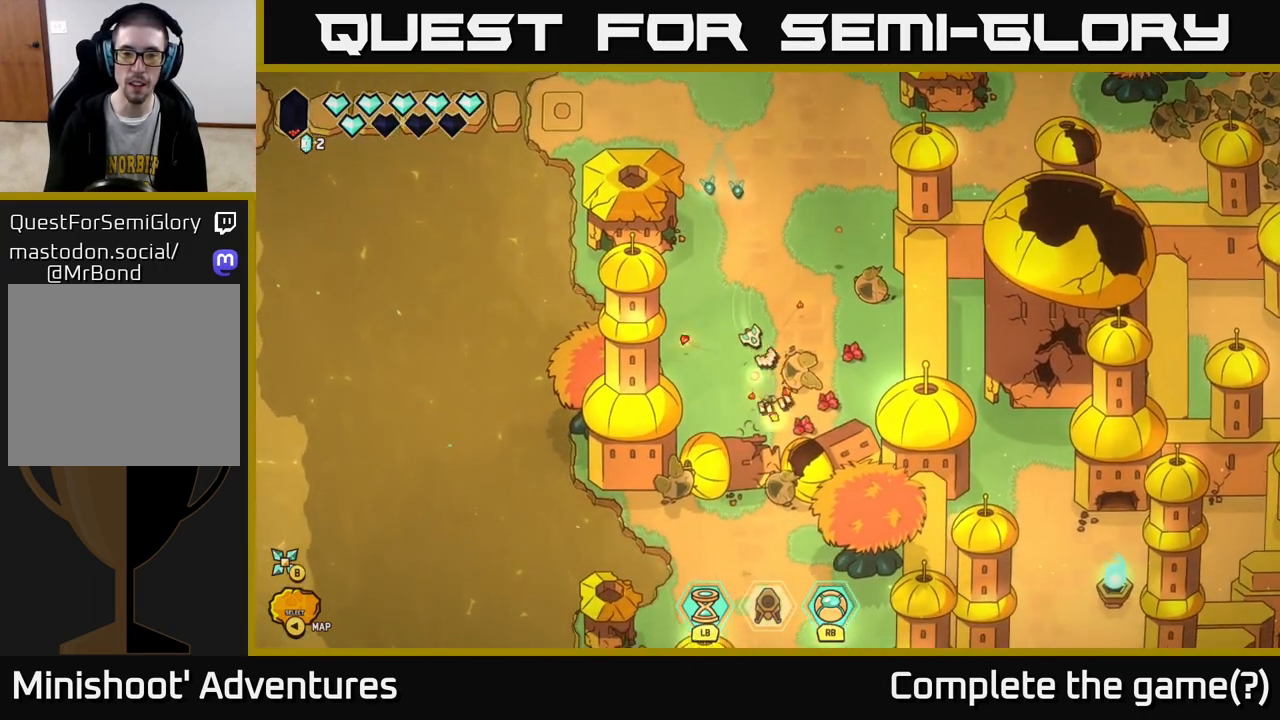
{"buttons": [], "left_stick": "up", "right_stick": "right", "events": [[200, "right_stick", "right"], [267, "left_stick", "right"], [383, "left_stick", "up"]]}
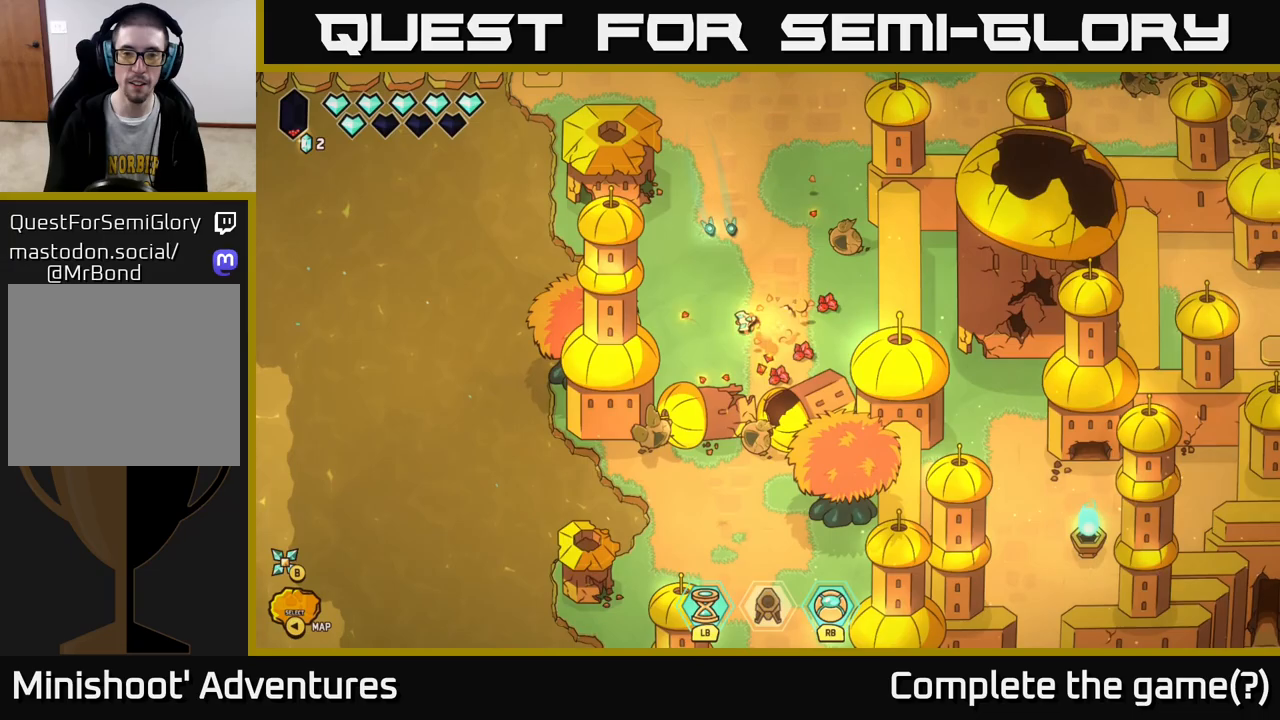
{"buttons": [], "left_stick": "up-right", "right_stick": "right", "events": [[100, "right_stick", "down-right"], [133, "left_stick", "down"], [417, "left_stick", "right"], [433, "right_stick", "right"], [483, "left_stick", "up-right"]]}
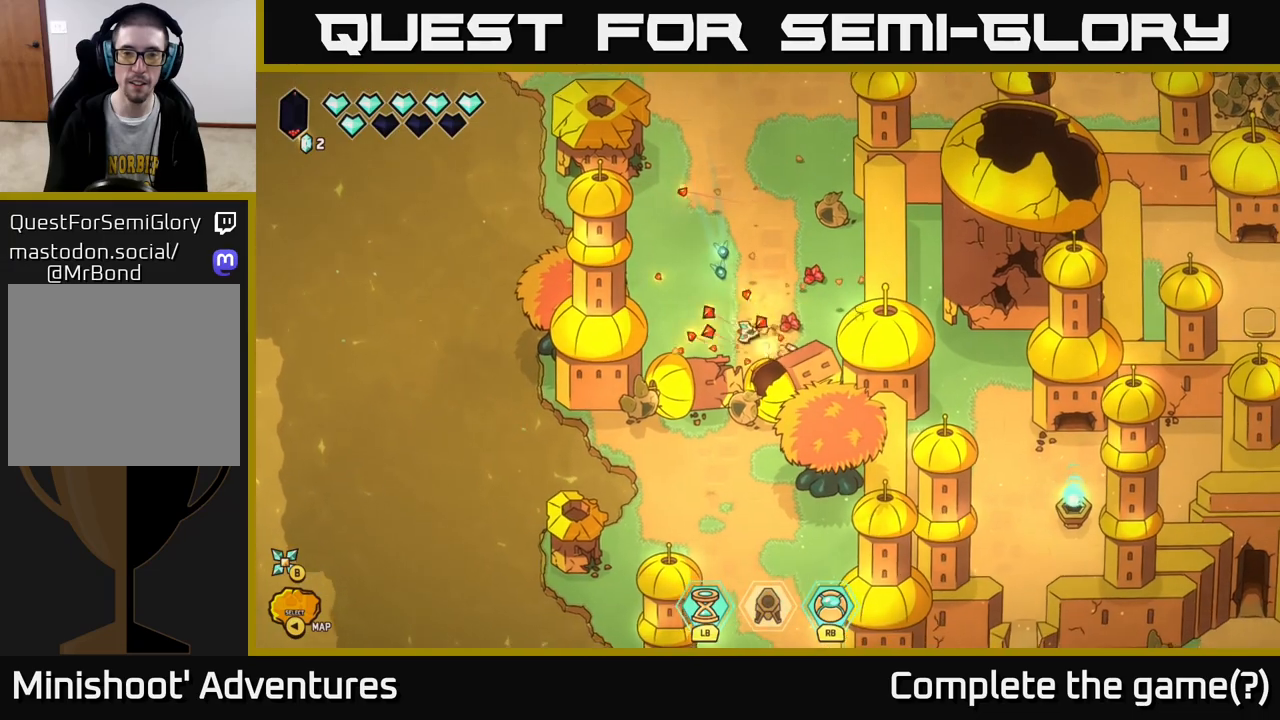
{"buttons": [], "left_stick": "up-left", "right_stick": "up-right", "events": [[83, "right_stick", "up-right"], [250, "left_stick", "up"], [467, "left_stick", "up-left"]]}
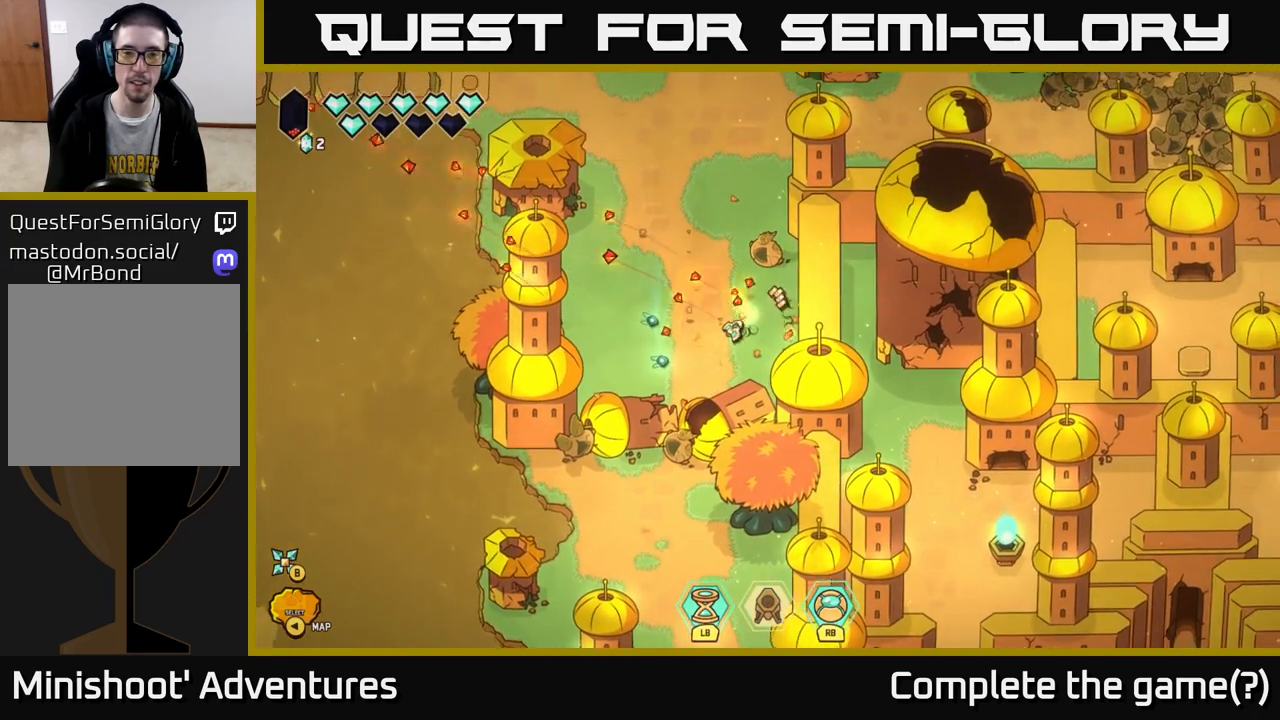
{"buttons": ["L2"], "left_stick": "up", "right_stick": "center", "events": [[150, "left_stick", "up"], [233, "right_stick", "center"], [500, "L2", "down"]]}
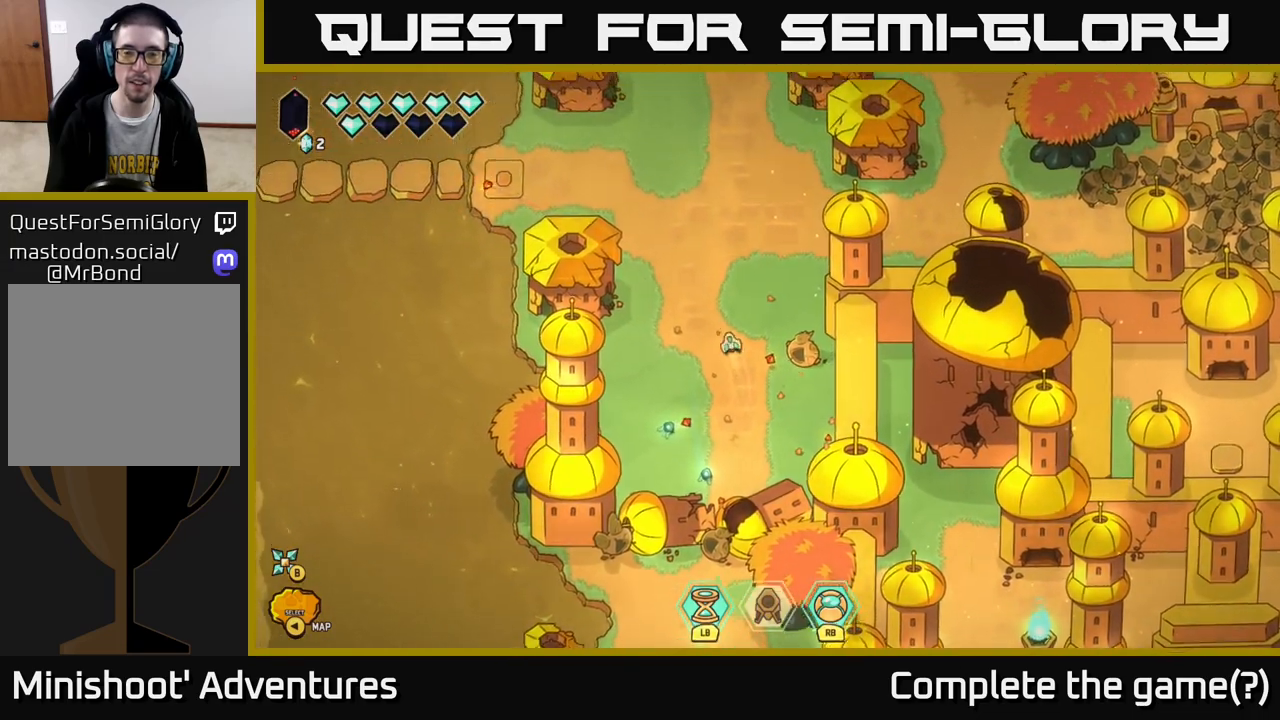
{"buttons": ["L2"], "left_stick": "right", "right_stick": "center", "events": [[317, "left_stick", "up-right"], [433, "left_stick", "right"]]}
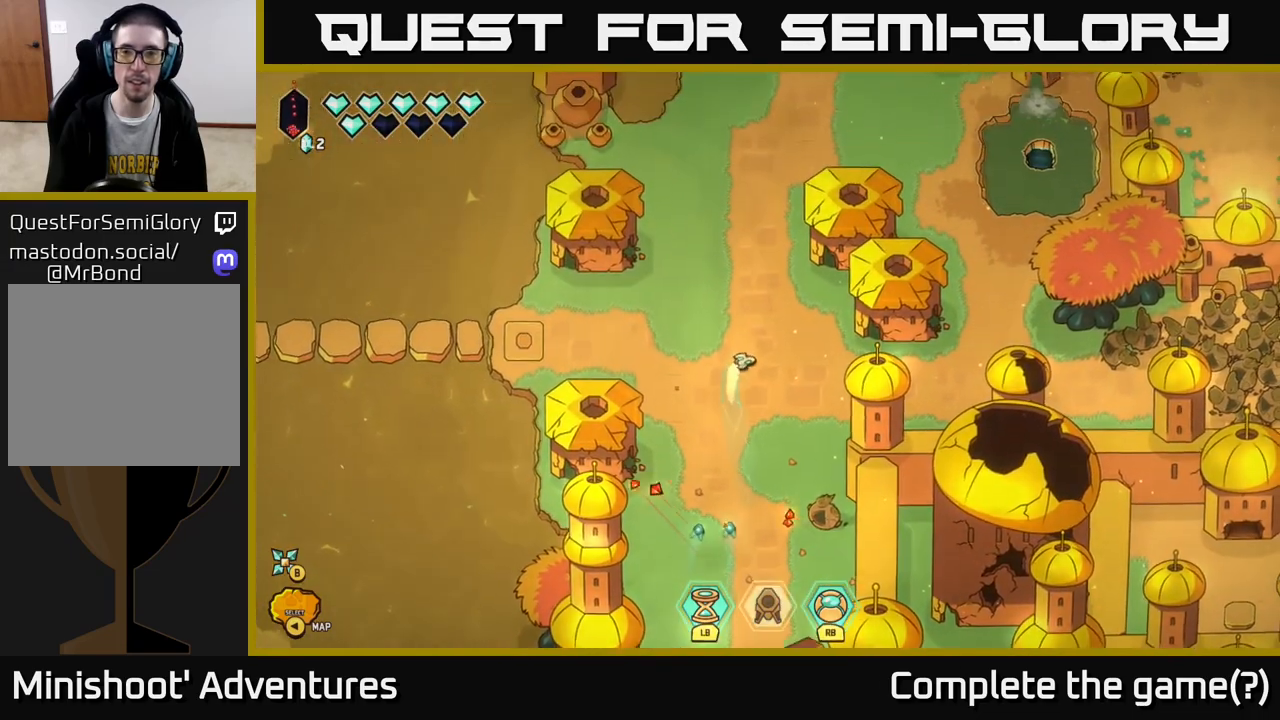
{"buttons": ["L2"], "left_stick": "right", "right_stick": "center", "events": [[167, "left_stick", "down-right"], [450, "left_stick", "right"]]}
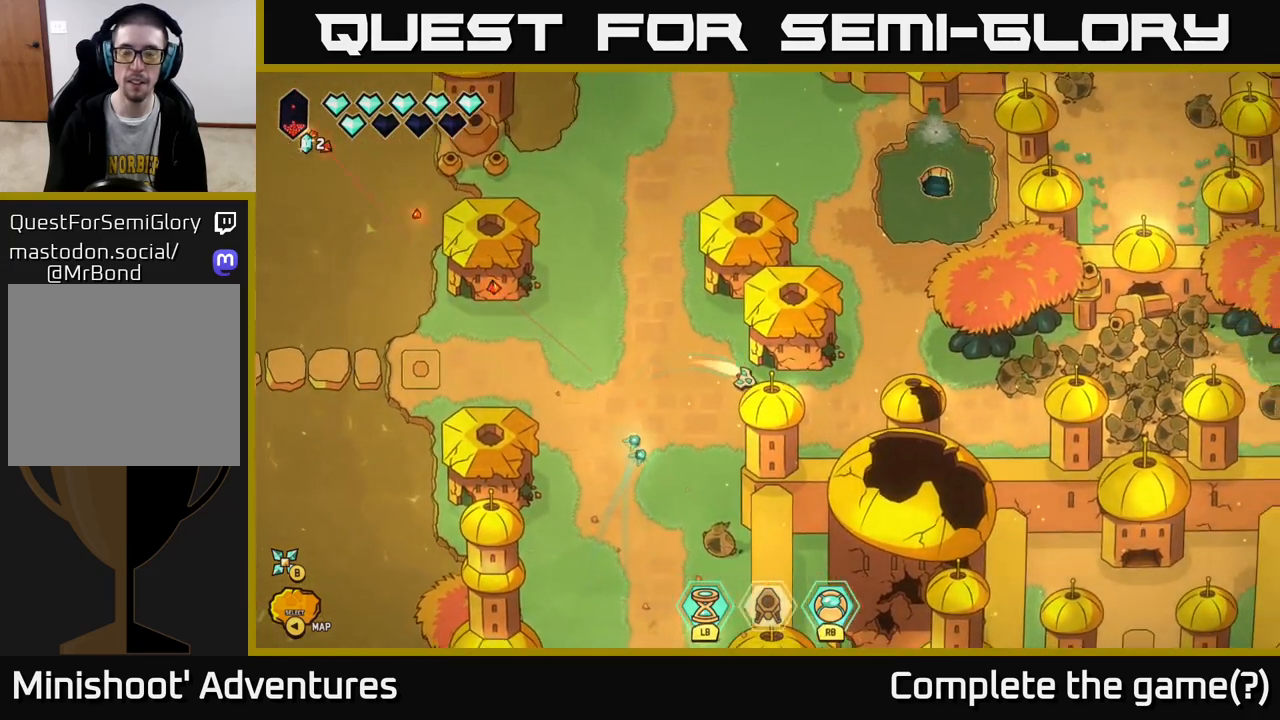
{"buttons": ["L2"], "left_stick": "up-right", "right_stick": "center", "events": [[433, "left_stick", "up-right"]]}
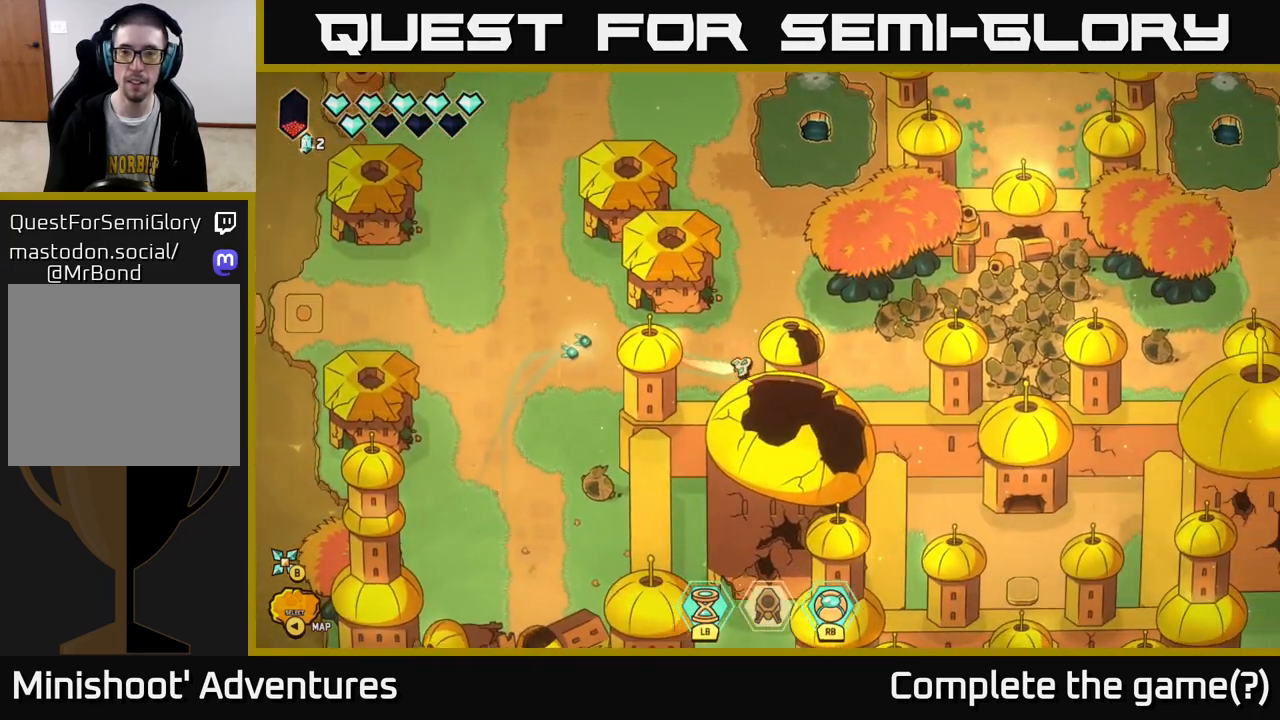
{"buttons": [], "left_stick": "center", "right_stick": "center", "events": [[50, "left_stick", "up"], [200, "left_stick", "up-left"], [383, "L2", "up"], [383, "left_stick", "center"]]}
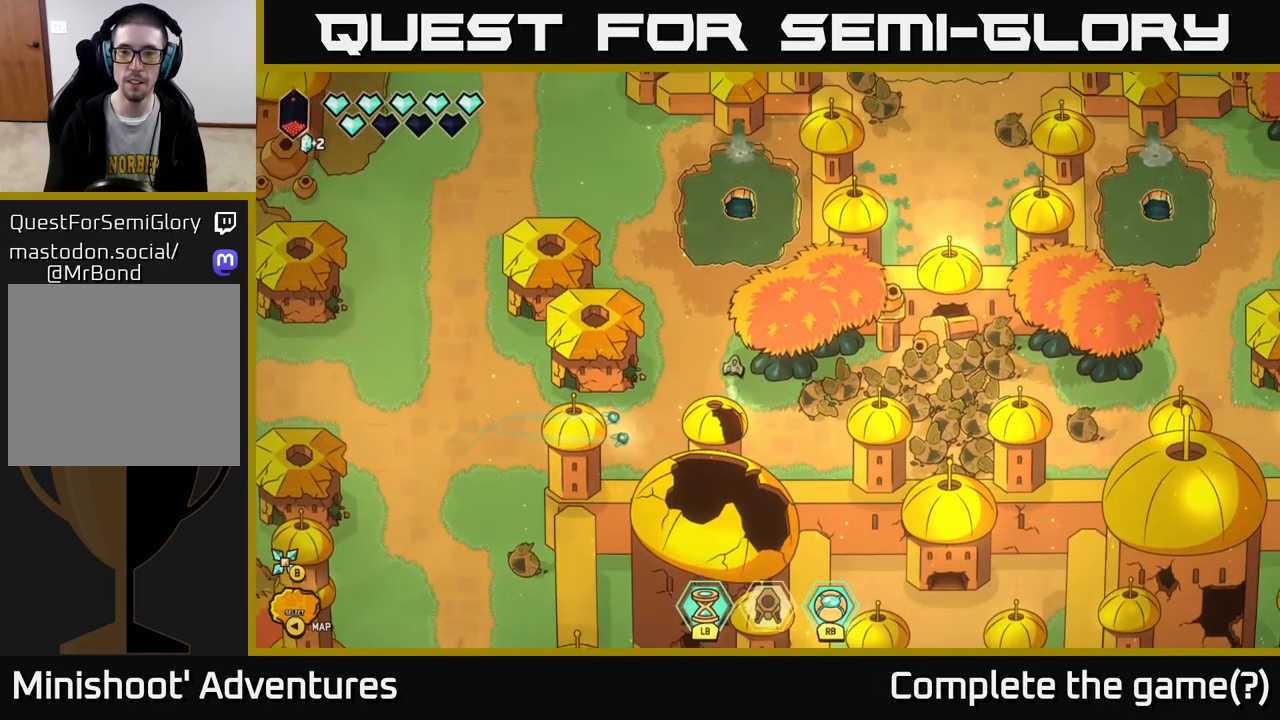
{"buttons": [], "left_stick": "right", "right_stick": "right", "events": [[150, "left_stick", "down"], [367, "left_stick", "down-right"], [433, "right_stick", "right"], [467, "left_stick", "right"]]}
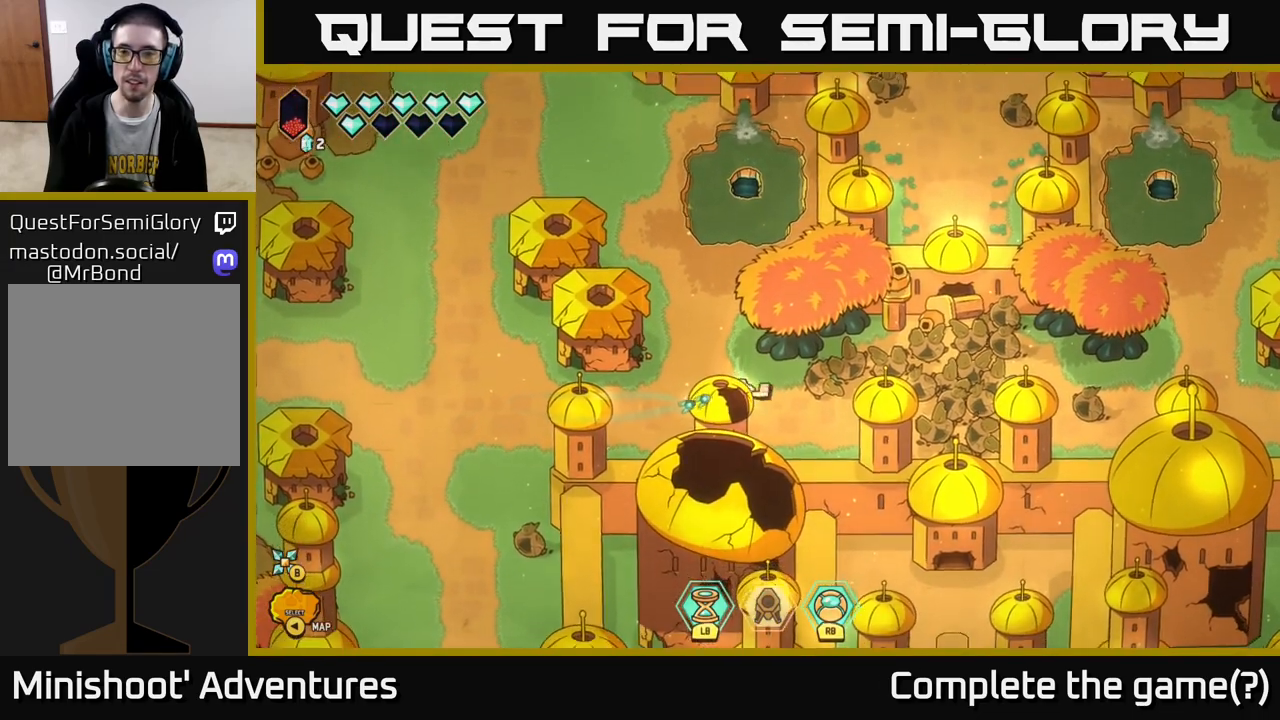
{"buttons": ["R2"], "left_stick": "center", "right_stick": "right", "events": [[67, "R2", "down"], [100, "left_stick", "up-right"], [217, "left_stick", "center"], [367, "left_stick", "right"], [500, "left_stick", "center"]]}
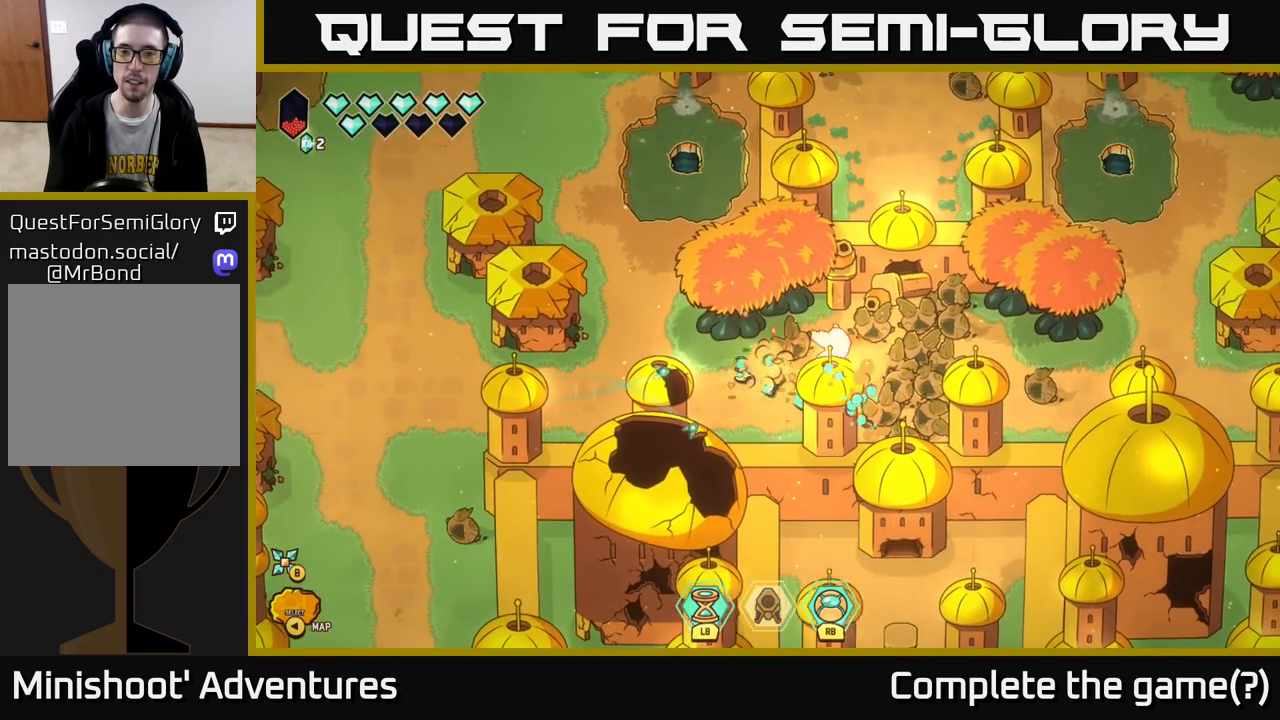
{"buttons": ["R2"], "left_stick": "right", "right_stick": "right", "events": [[233, "left_stick", "right"]]}
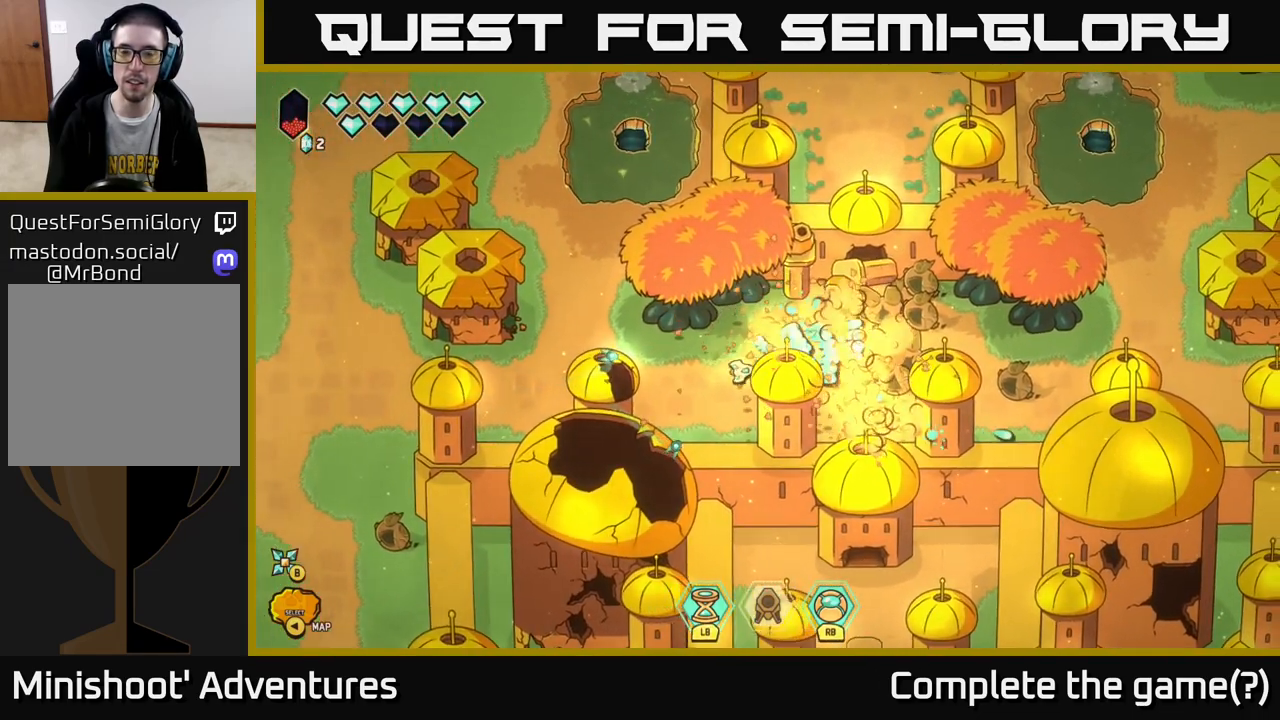
{"buttons": ["R2"], "left_stick": "right", "right_stick": "right", "events": [[133, "right_stick", "up-right"], [467, "right_stick", "right"]]}
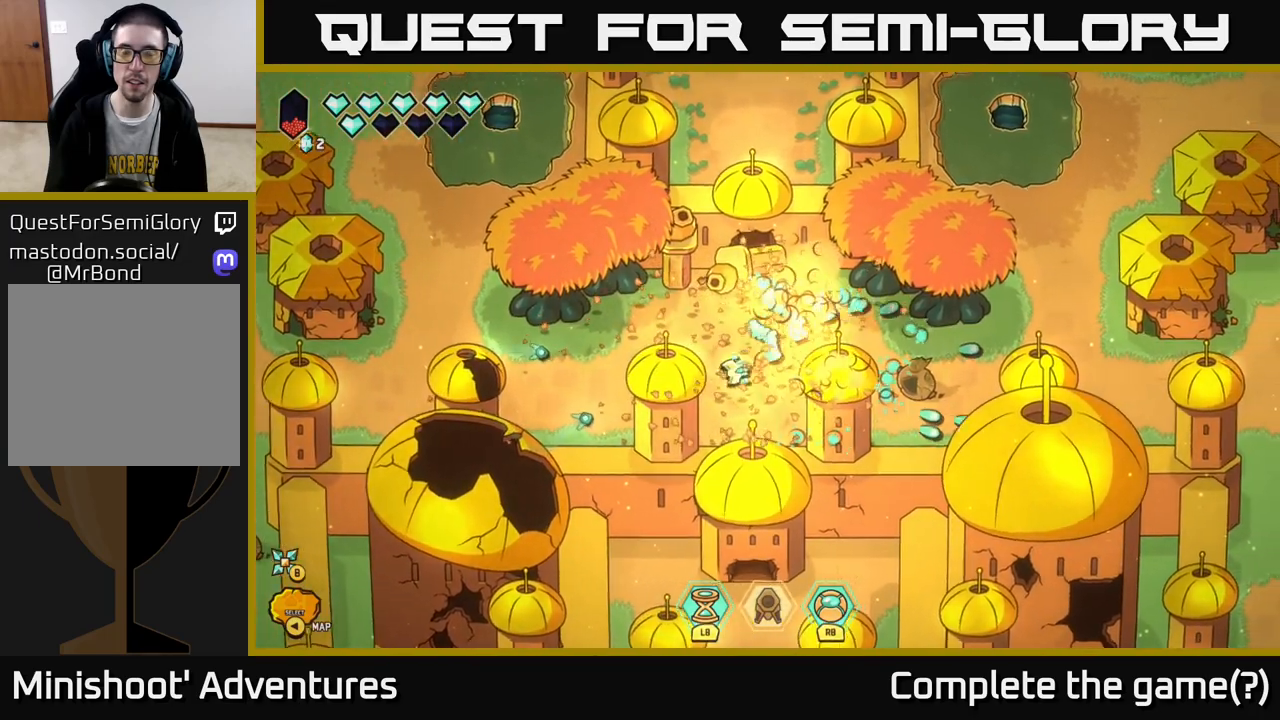
{"buttons": [], "left_stick": "right", "right_stick": "right", "events": [[200, "R2", "up"]]}
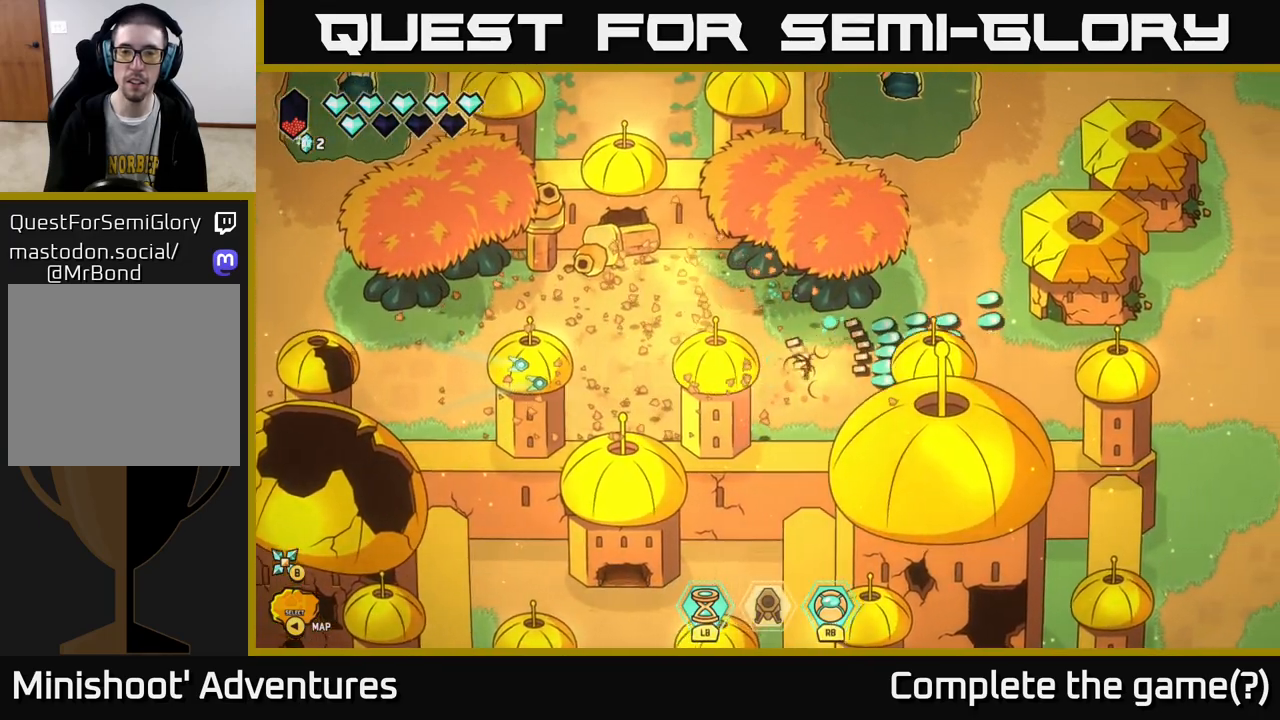
{"buttons": ["L2"], "left_stick": "right", "right_stick": "center", "events": [[100, "L2", "down"], [133, "right_stick", "center"]]}